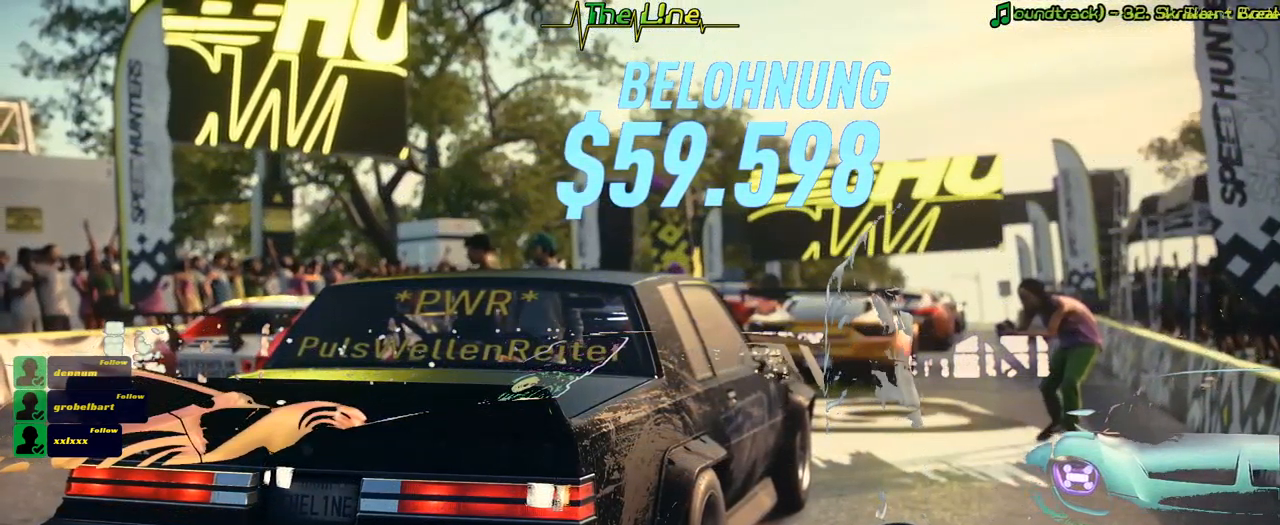
Gameplay with a controller (Xbox layout); each line is a JSON object with the inputs held at the frame after it. "events" lists button and stick changes between this image and that frame as [ms after this image, input, new state], when the widget could be followed in between. Not read: R3.
{"buttons": ["R2"], "left_stick": "center", "right_stick": "center", "events": [[333, "R2", "down"]]}
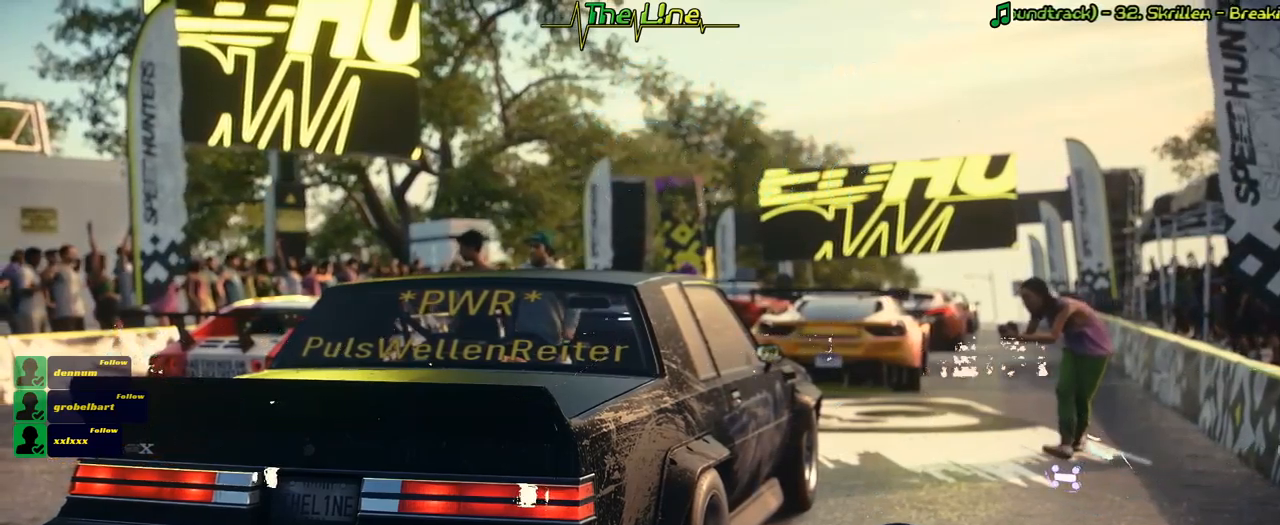
{"buttons": ["R2"], "left_stick": "center", "right_stick": "center", "events": []}
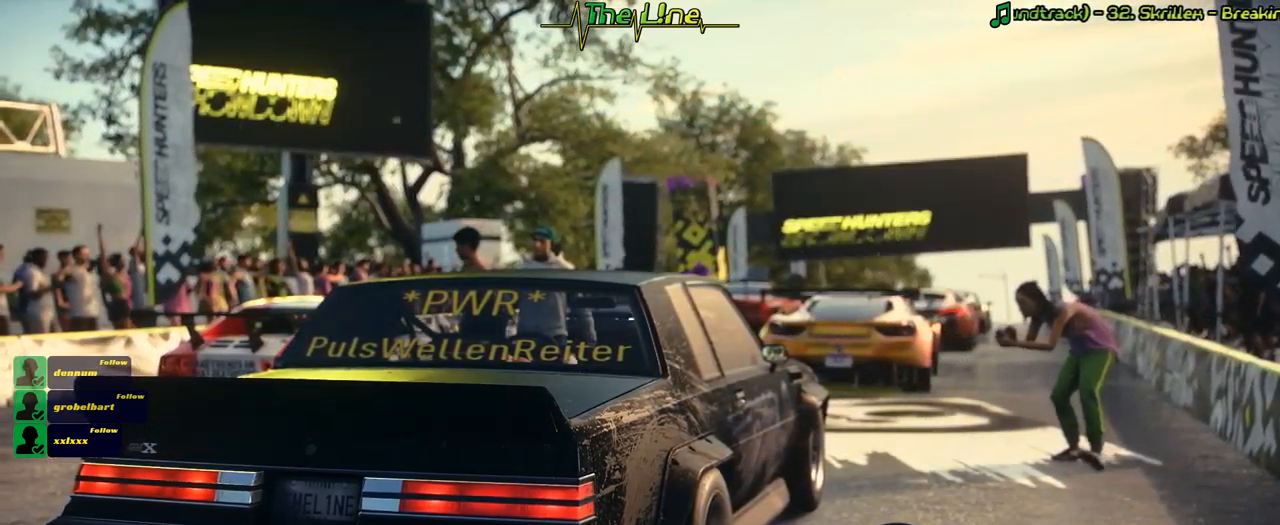
{"buttons": [], "left_stick": "center", "right_stick": "center", "events": [[333, "R2", "up"]]}
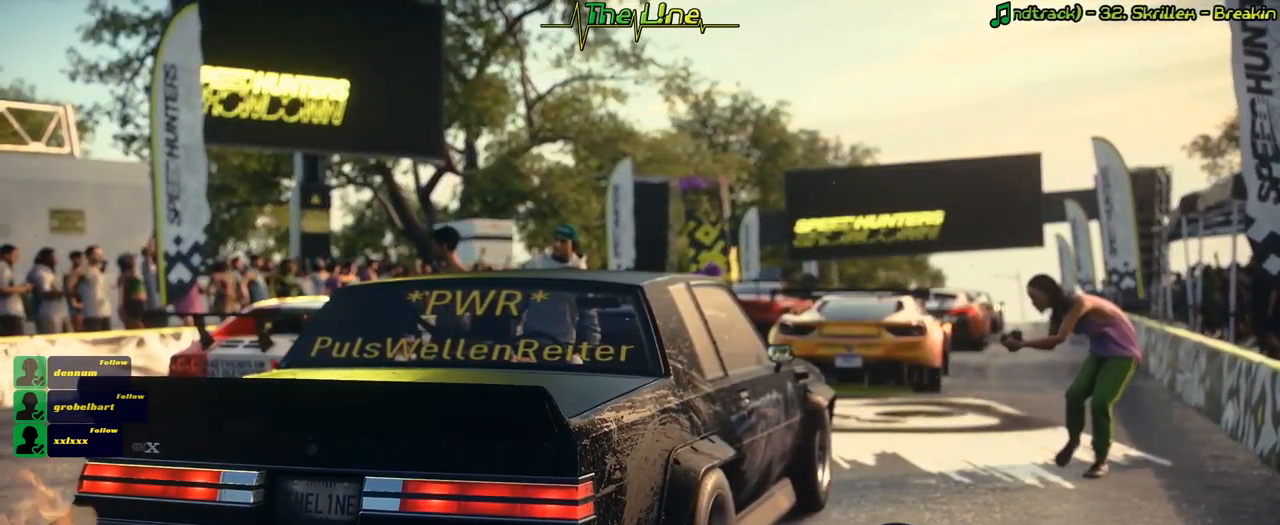
{"buttons": ["R2"], "left_stick": "center", "right_stick": "center", "events": [[100, "R2", "down"]]}
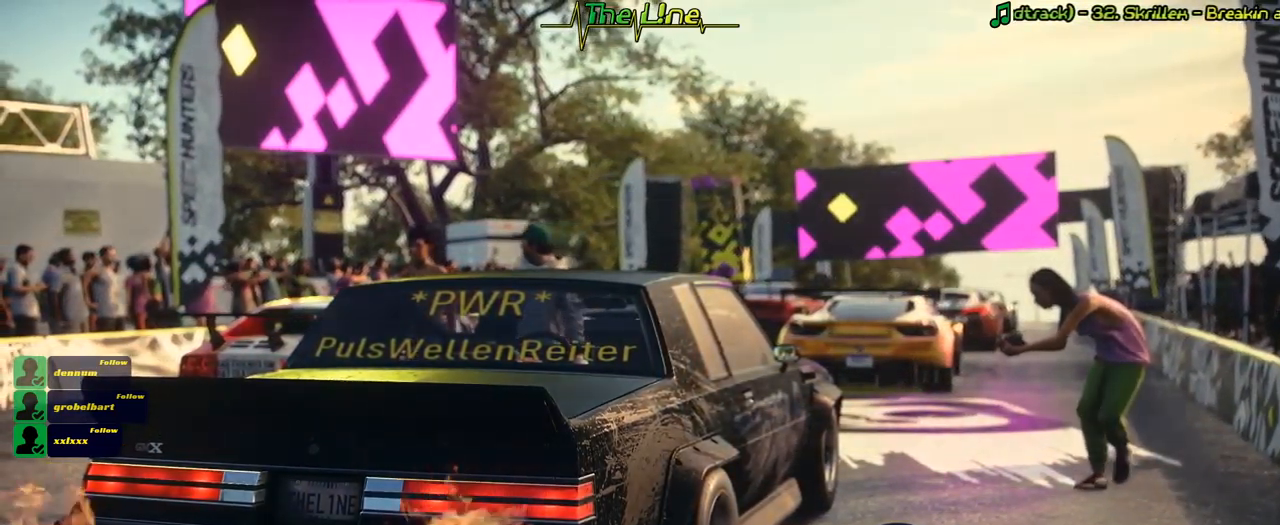
{"buttons": ["X", "L1"], "left_stick": "center", "right_stick": "center", "events": [[200, "R2", "up"], [300, "L1", "down"], [500, "X", "down"]]}
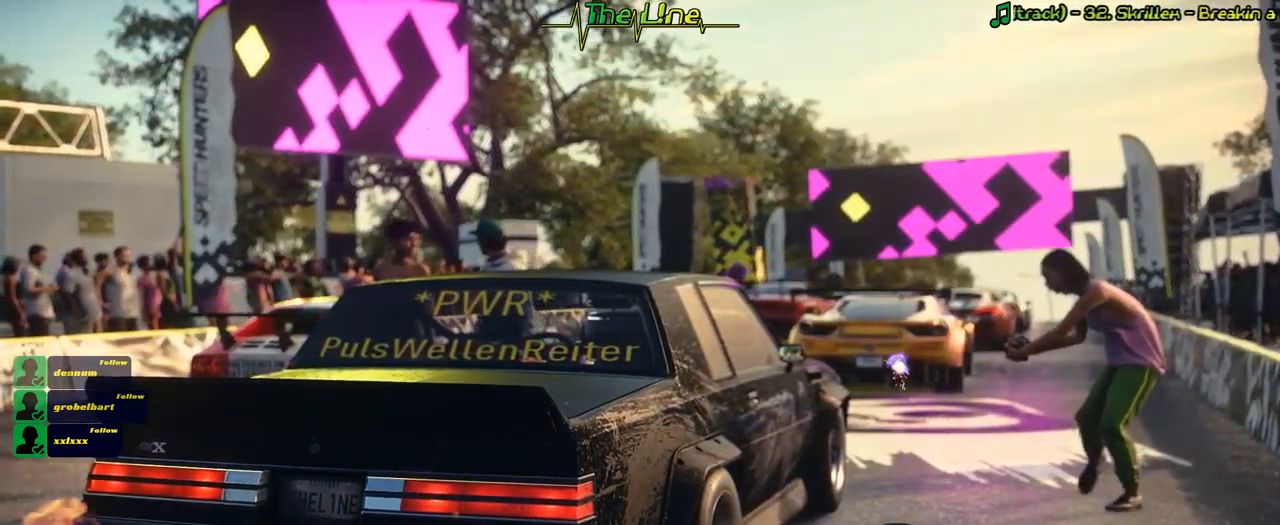
{"buttons": ["L1"], "left_stick": "center", "right_stick": "center", "events": [[167, "X", "up"]]}
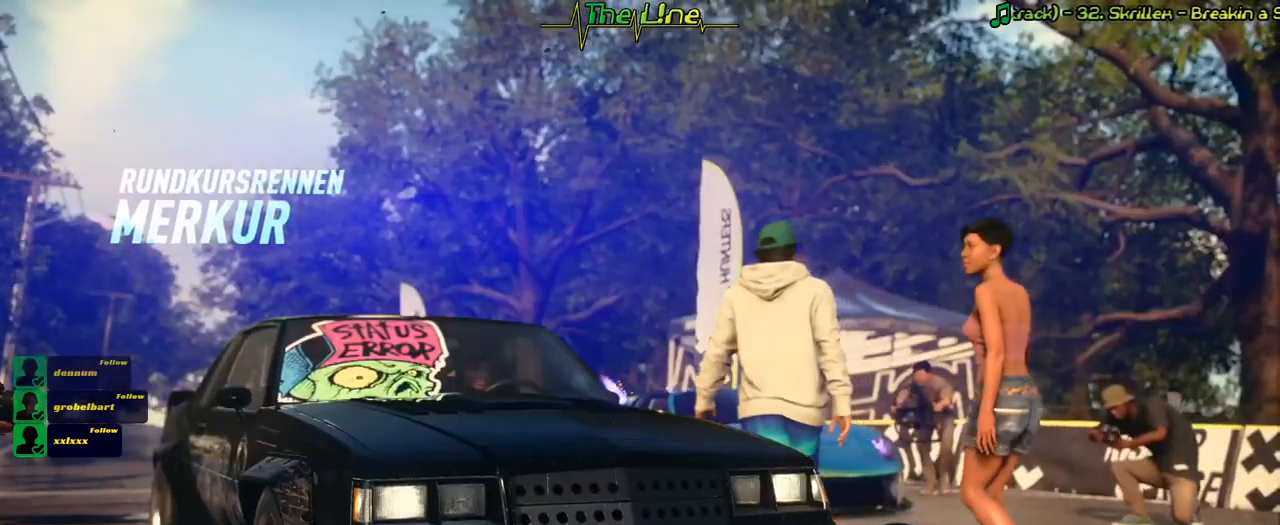
{"buttons": ["L1"], "left_stick": "center", "right_stick": "center", "events": []}
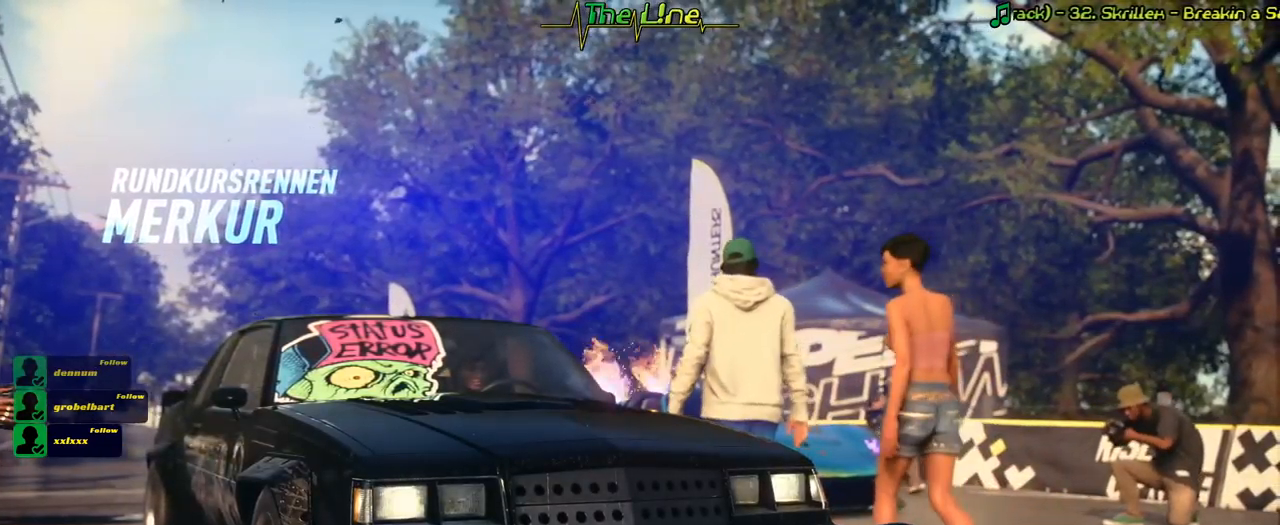
{"buttons": ["L1"], "left_stick": "center", "right_stick": "center", "events": [[184, "X", "down"], [351, "X", "up"]]}
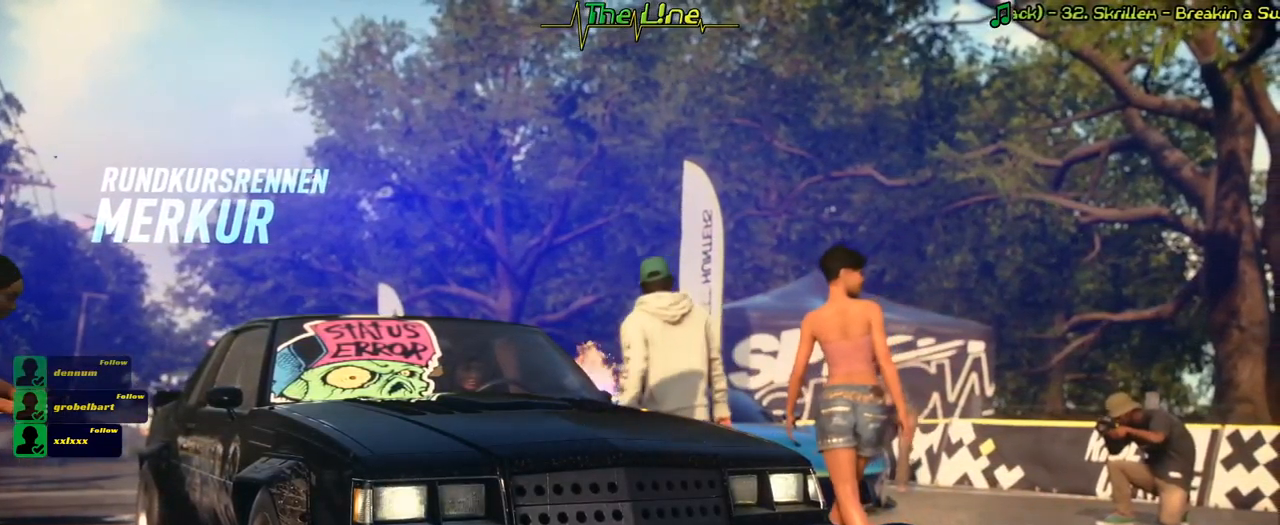
{"buttons": [], "left_stick": "center", "right_stick": "center", "events": [[467, "L1", "up"]]}
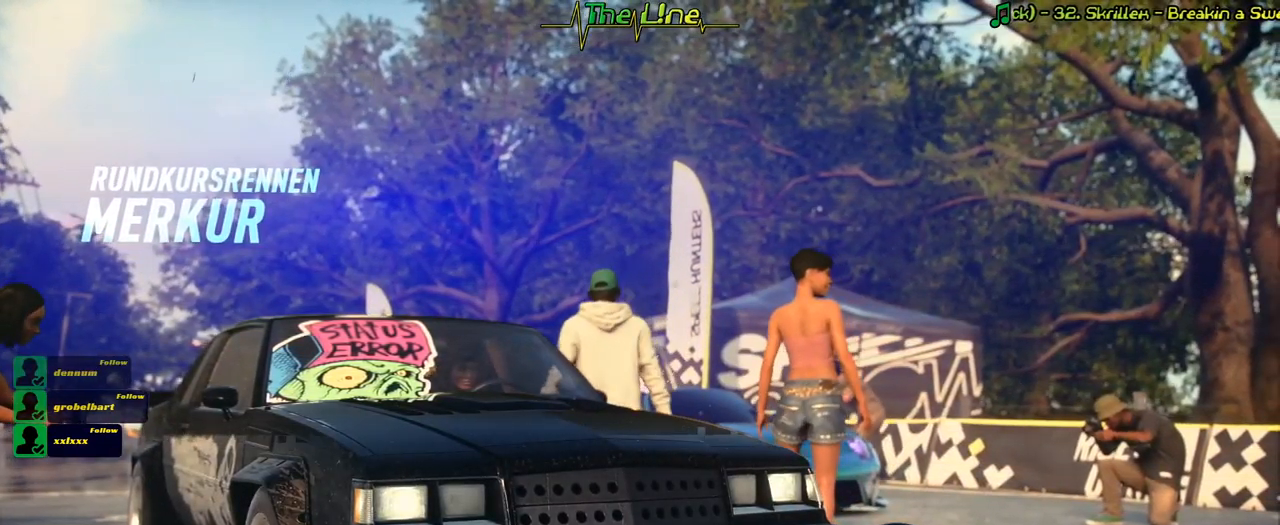
{"buttons": ["X", "L1"], "left_stick": "center", "right_stick": "center", "events": [[117, "L1", "down"], [301, "X", "down"]]}
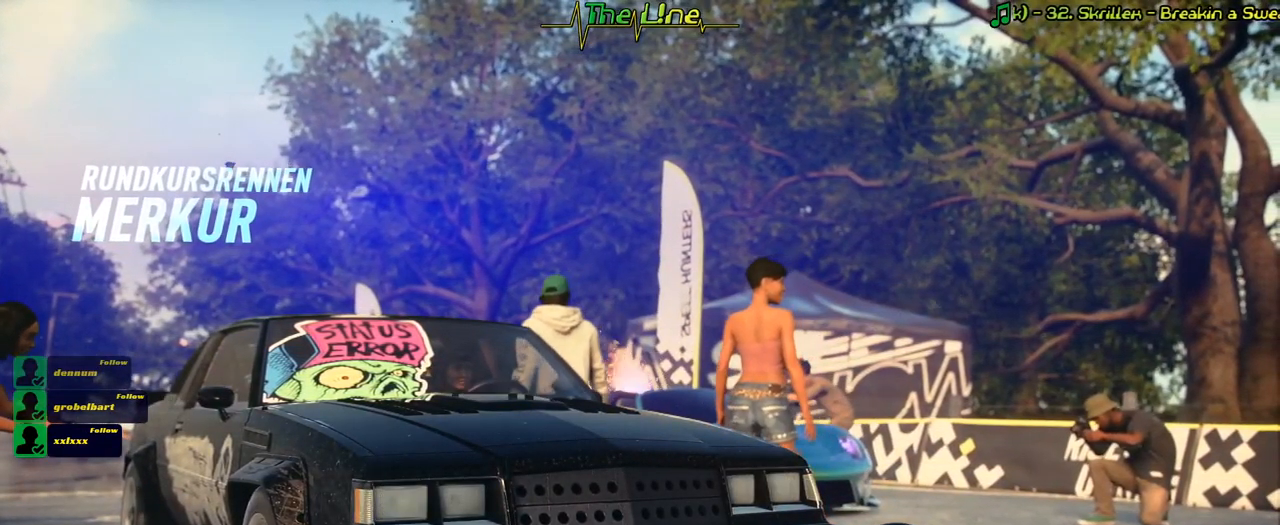
{"buttons": [], "left_stick": "center", "right_stick": "center", "events": [[33, "X", "up"], [350, "L1", "up"]]}
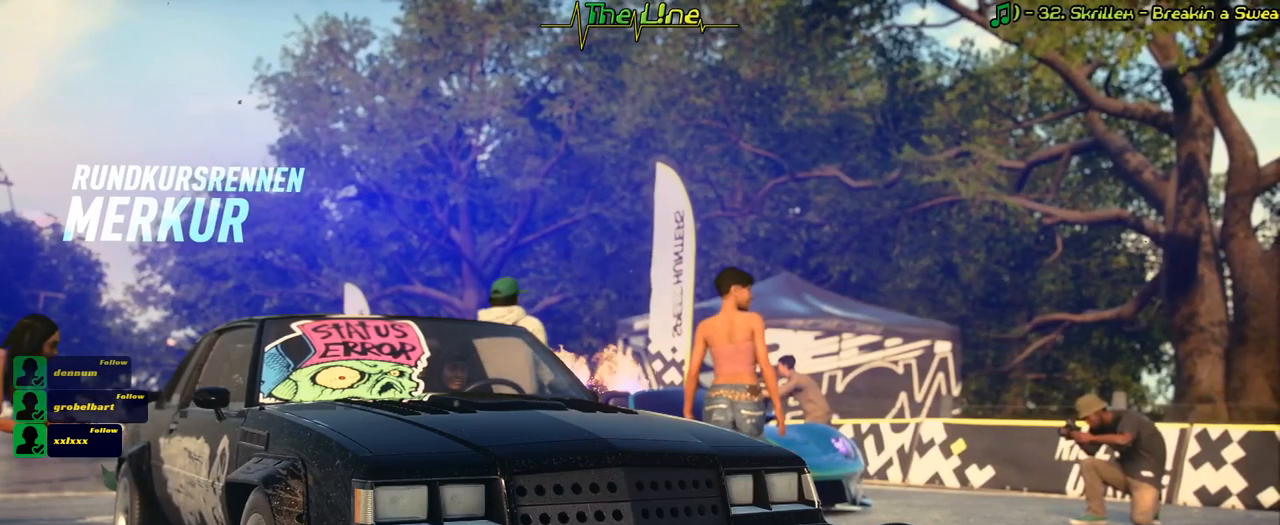
{"buttons": [], "left_stick": "center", "right_stick": "center", "events": []}
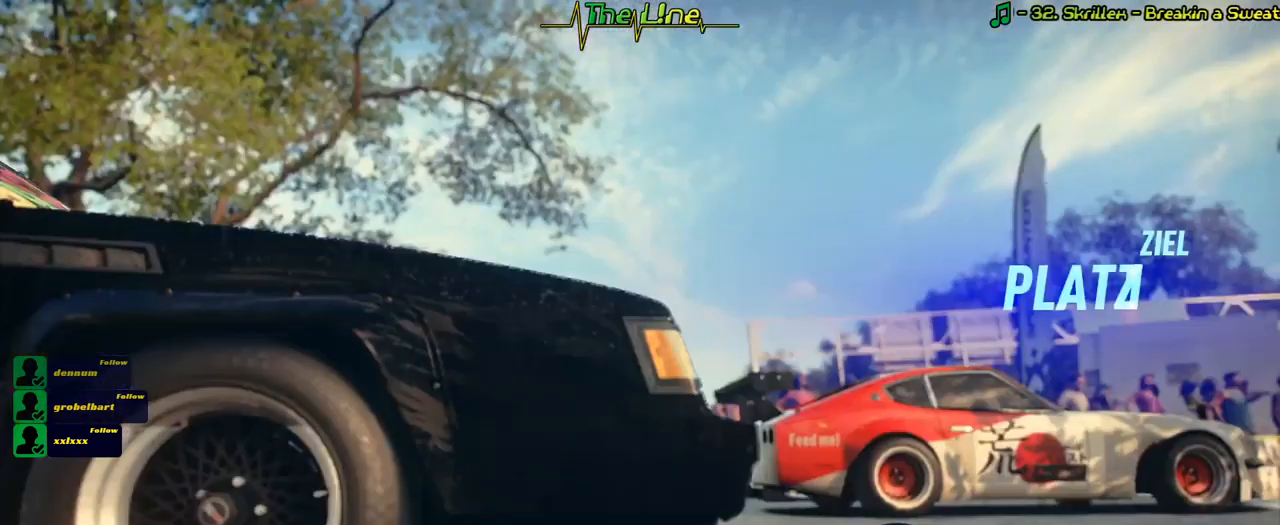
{"buttons": ["R2"], "left_stick": "center", "right_stick": "center", "events": [[67, "R2", "down"]]}
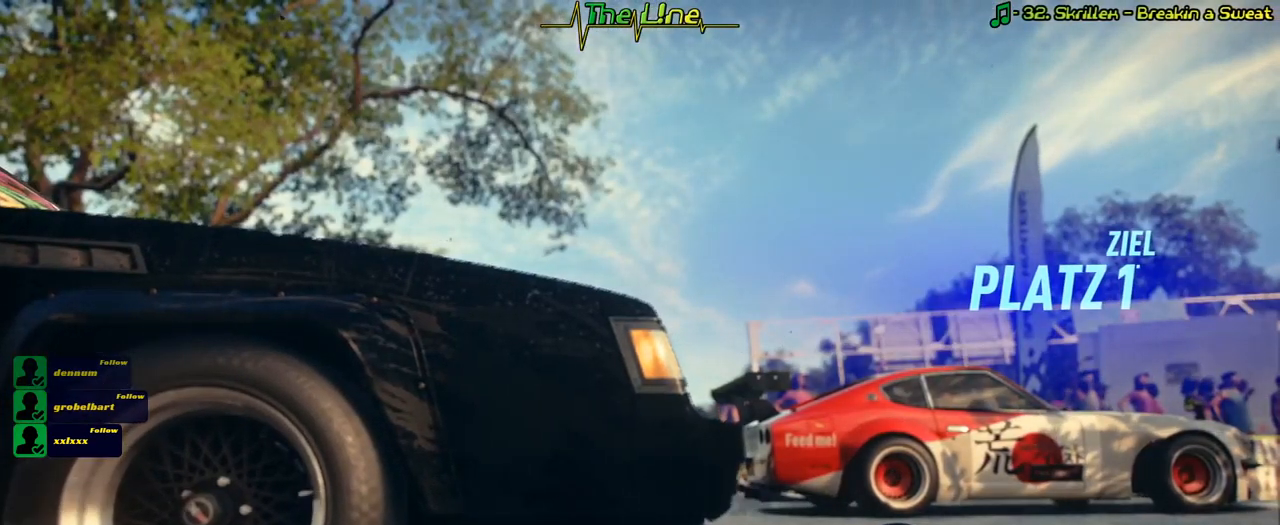
{"buttons": ["R2"], "left_stick": "center", "right_stick": "center", "events": [[250, "R2", "up"], [500, "R2", "down"]]}
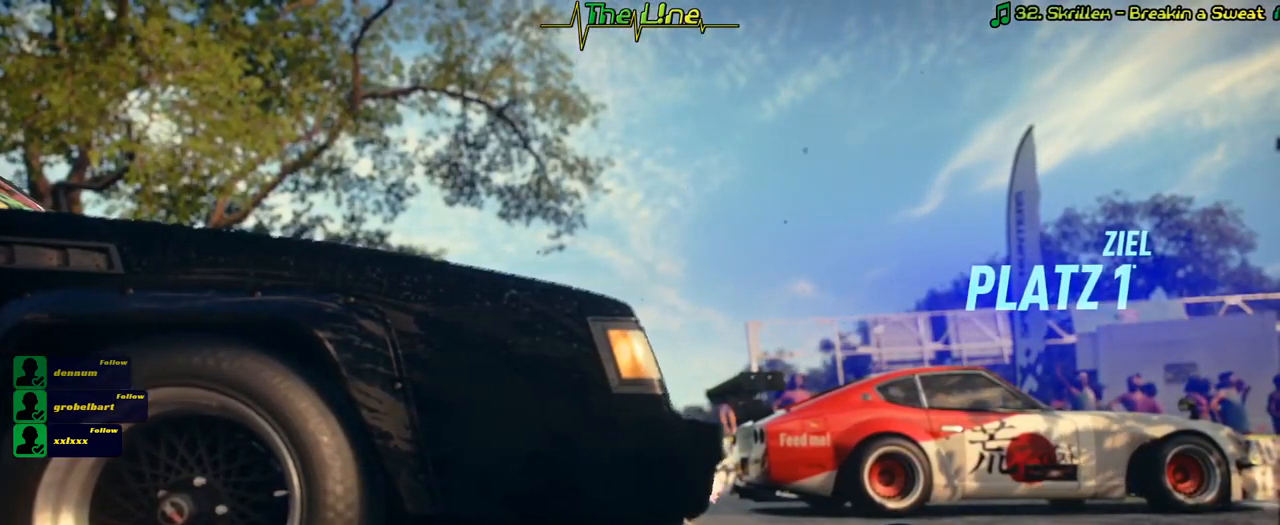
{"buttons": ["R2"], "left_stick": "center", "right_stick": "center", "events": []}
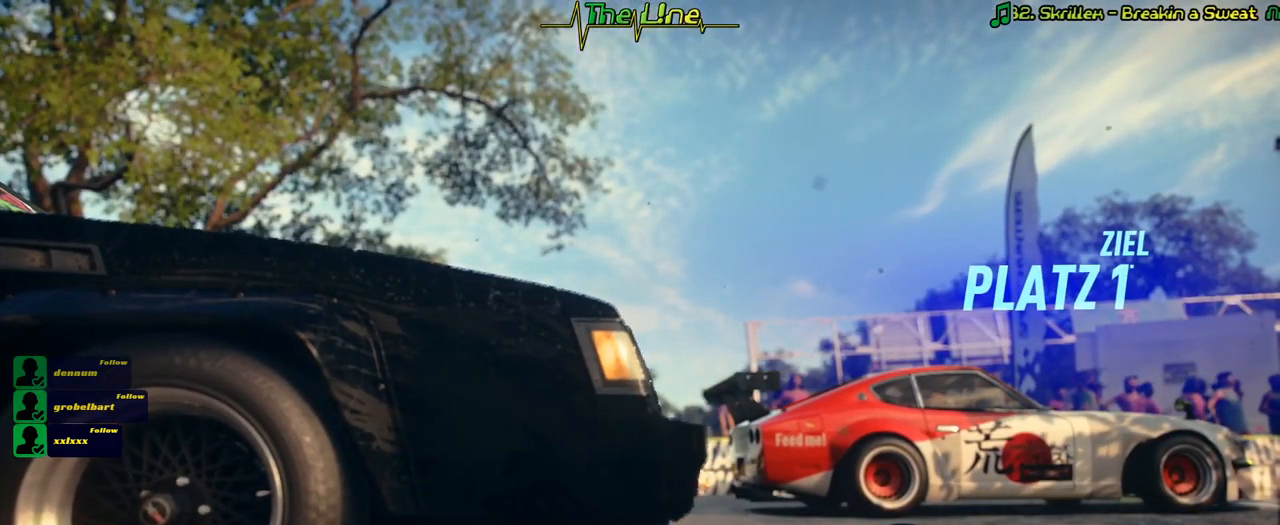
{"buttons": ["R2"], "left_stick": "center", "right_stick": "center", "events": [[216, "R2", "up"], [483, "R2", "down"]]}
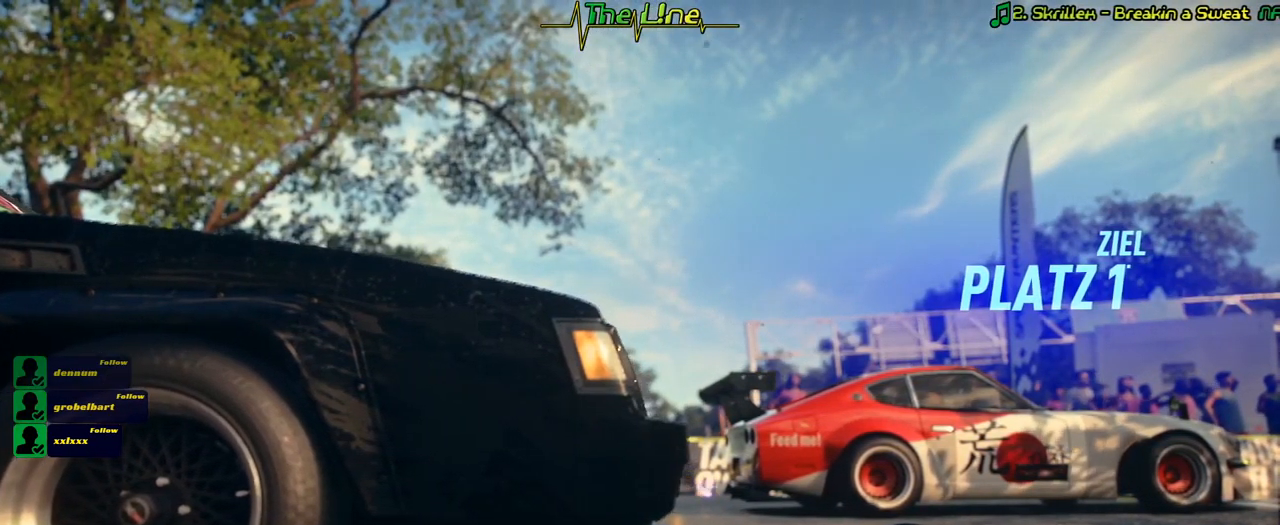
{"buttons": ["R2"], "left_stick": "center", "right_stick": "center", "events": []}
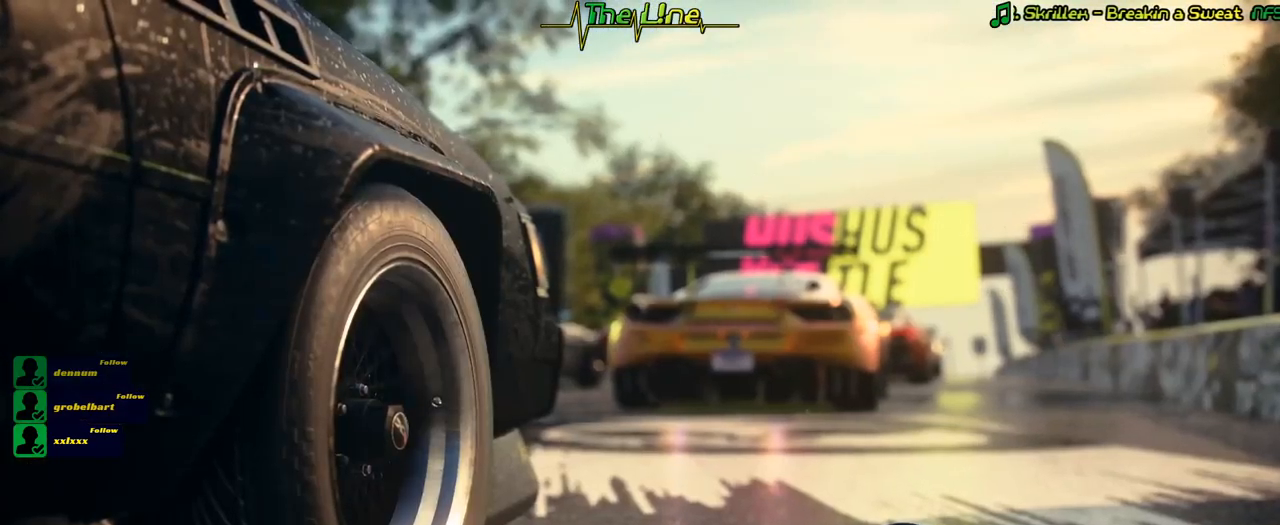
{"buttons": ["R2"], "left_stick": "center", "right_stick": "center", "events": [[50, "R2", "up"], [300, "R2", "down"]]}
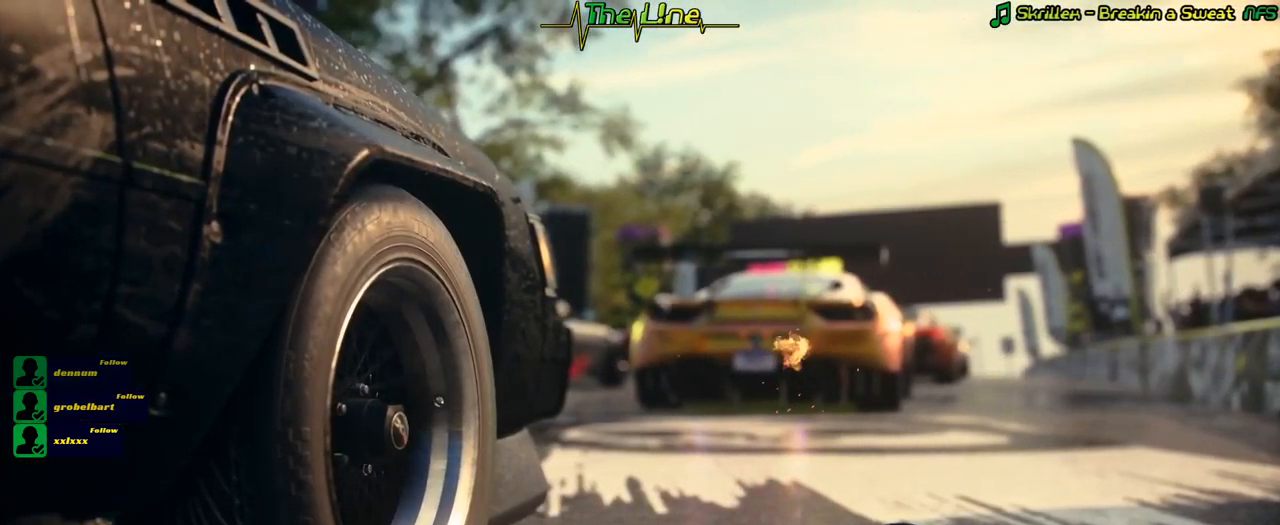
{"buttons": [], "left_stick": "center", "right_stick": "center", "events": [[301, "R2", "up"]]}
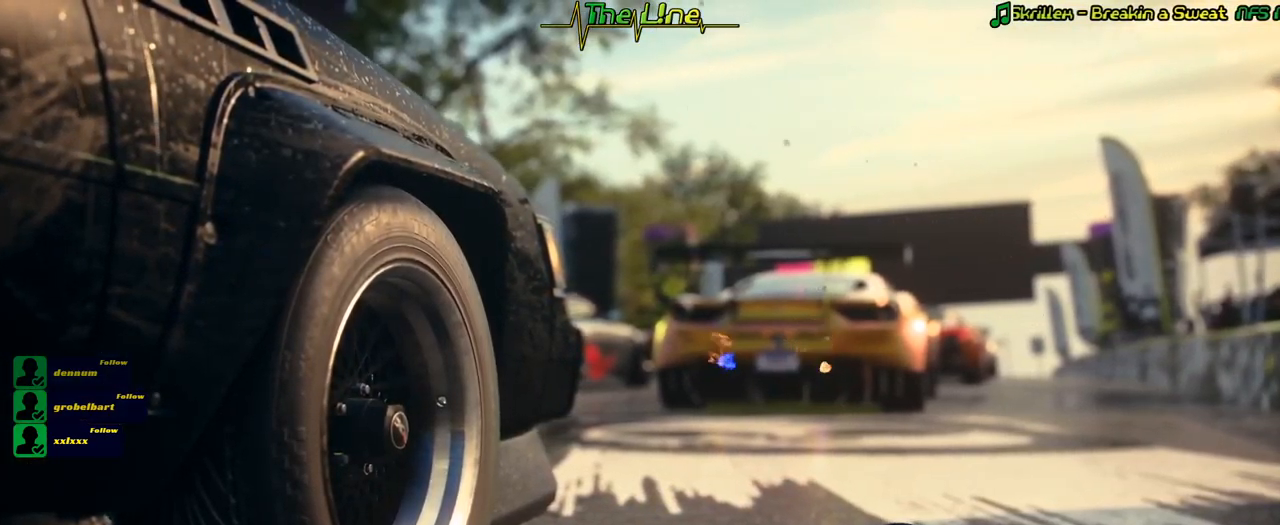
{"buttons": ["R2"], "left_stick": "center", "right_stick": "center", "events": [[100, "R2", "down"]]}
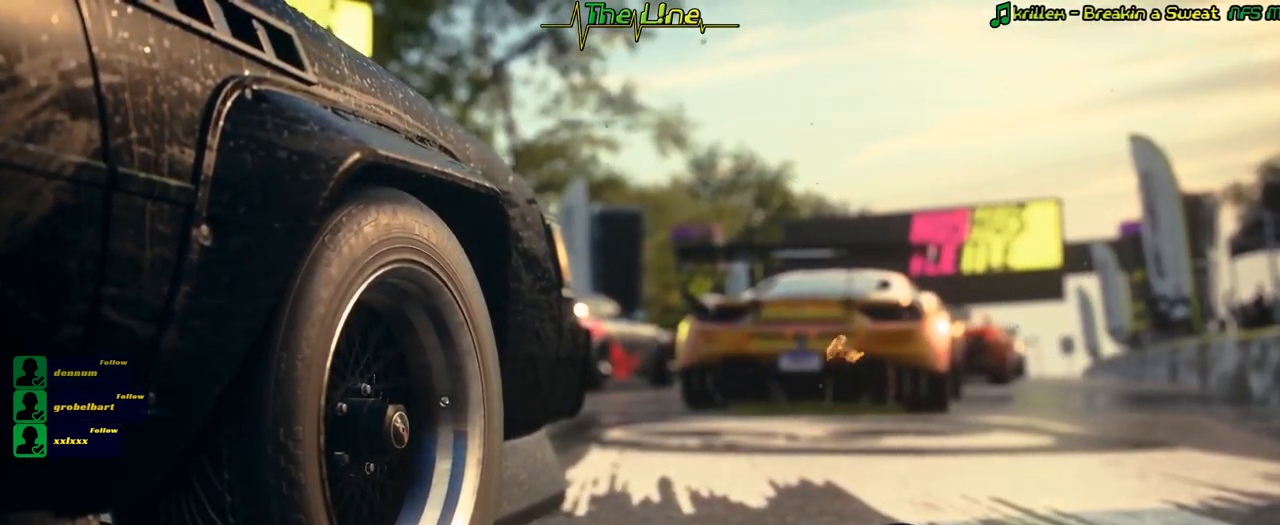
{"buttons": ["R2"], "left_stick": "center", "right_stick": "center", "events": [[67, "R2", "up"], [383, "R2", "down"]]}
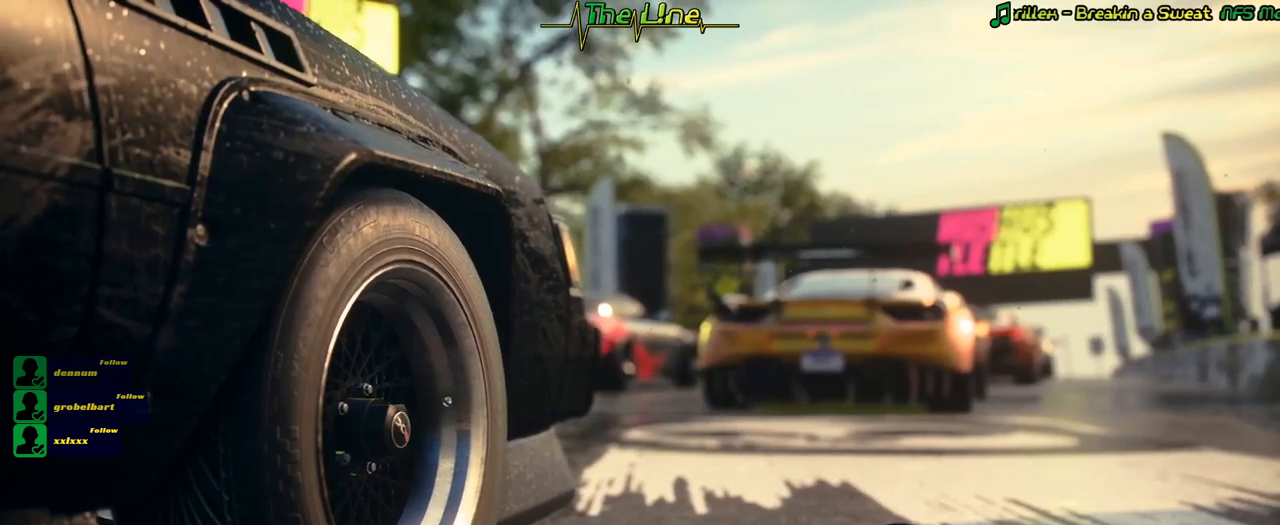
{"buttons": ["R2"], "left_stick": "center", "right_stick": "center", "events": []}
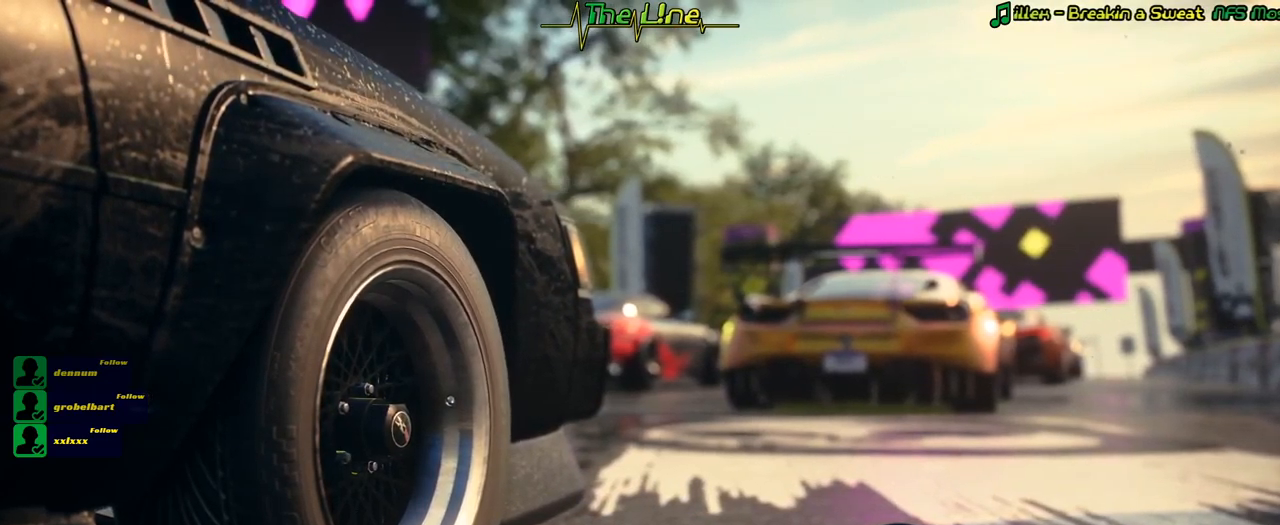
{"buttons": ["R2"], "left_stick": "center", "right_stick": "center", "events": []}
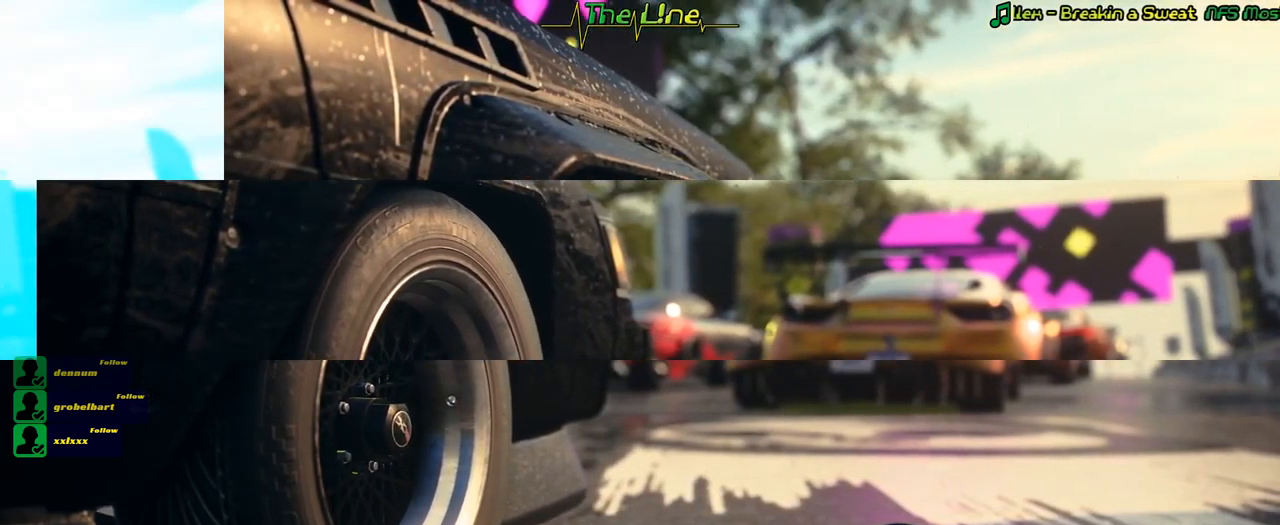
{"buttons": [], "left_stick": "center", "right_stick": "center", "events": [[384, "R2", "up"]]}
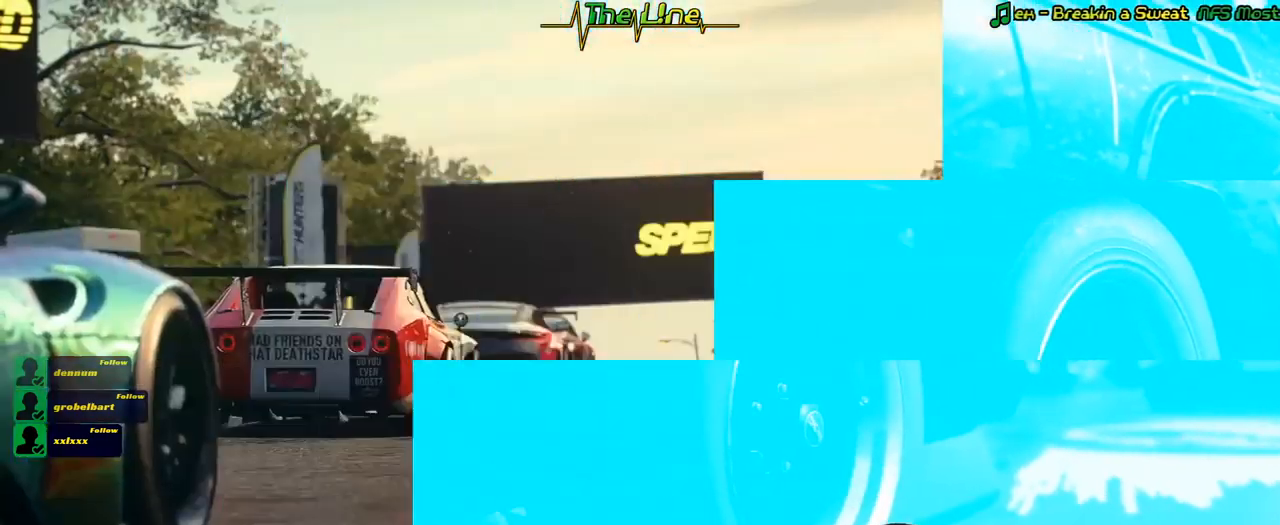
{"buttons": [], "left_stick": "center", "right_stick": "center", "events": []}
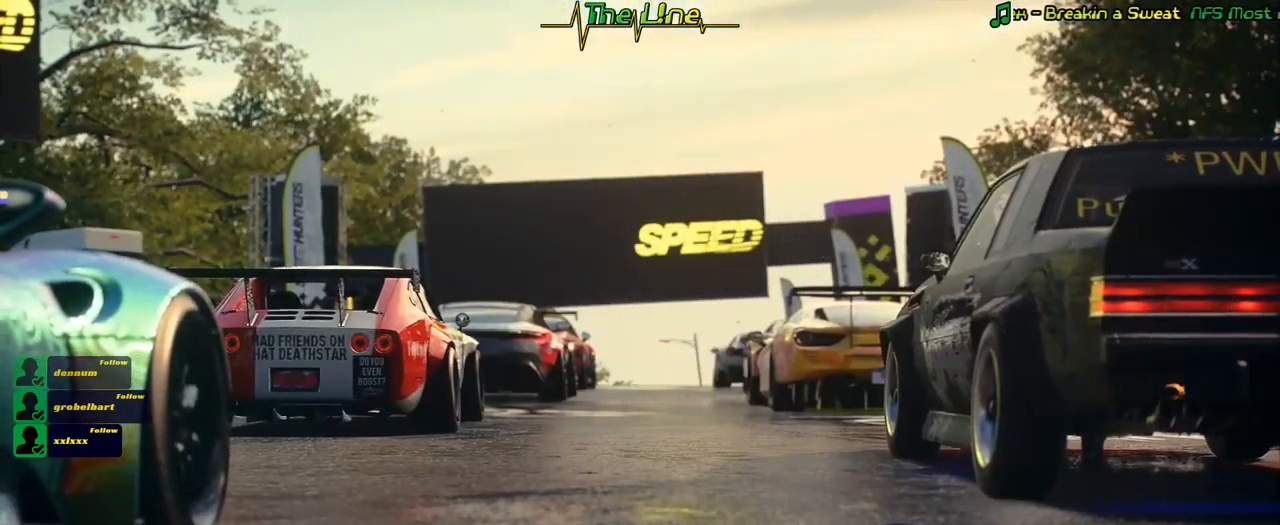
{"buttons": [], "left_stick": "center", "right_stick": "center", "events": [[117, "R2", "down"], [401, "R2", "up"]]}
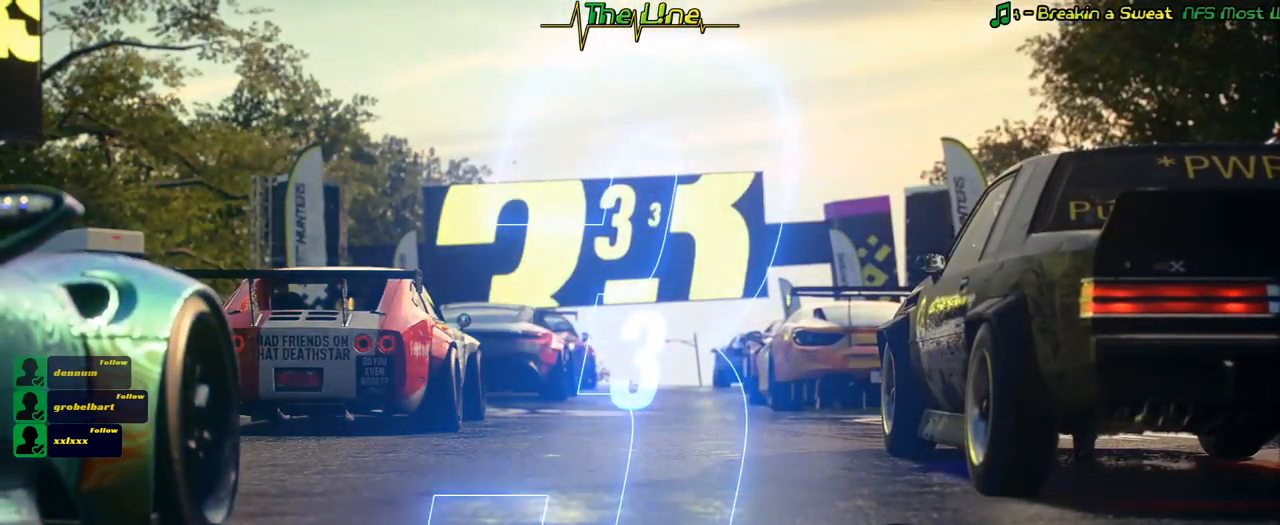
{"buttons": [], "left_stick": "center", "right_stick": "center", "events": [[166, "R2", "down"], [333, "R2", "up"]]}
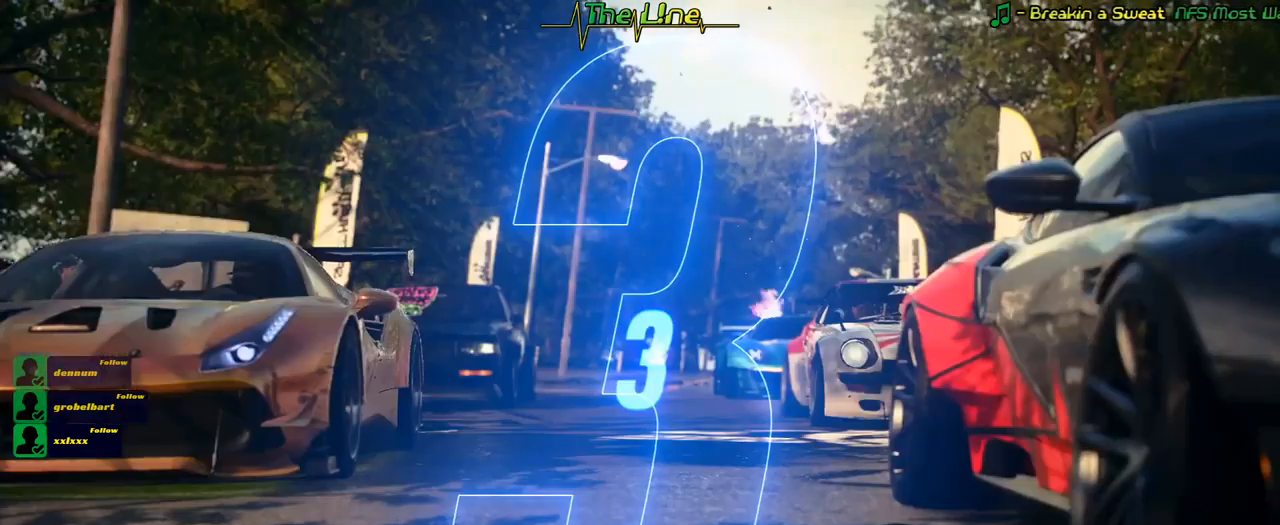
{"buttons": ["R2"], "left_stick": "center", "right_stick": "center", "events": [[50, "R2", "down"], [234, "R2", "up"], [451, "R2", "down"]]}
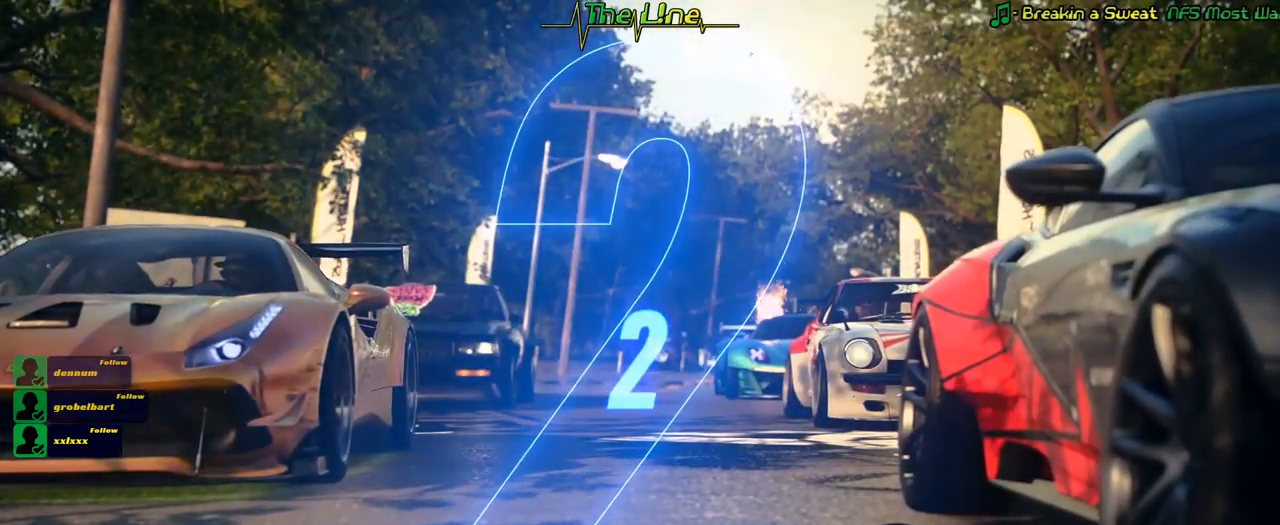
{"buttons": [], "left_stick": "center", "right_stick": "center", "events": [[150, "R2", "up"]]}
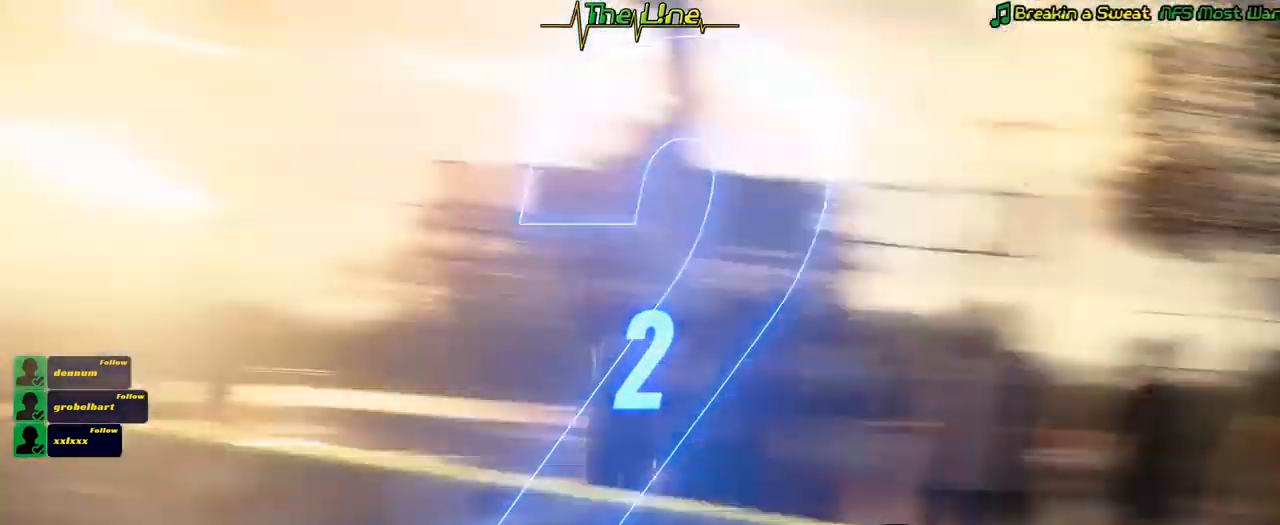
{"buttons": [], "left_stick": "center", "right_stick": "center", "events": []}